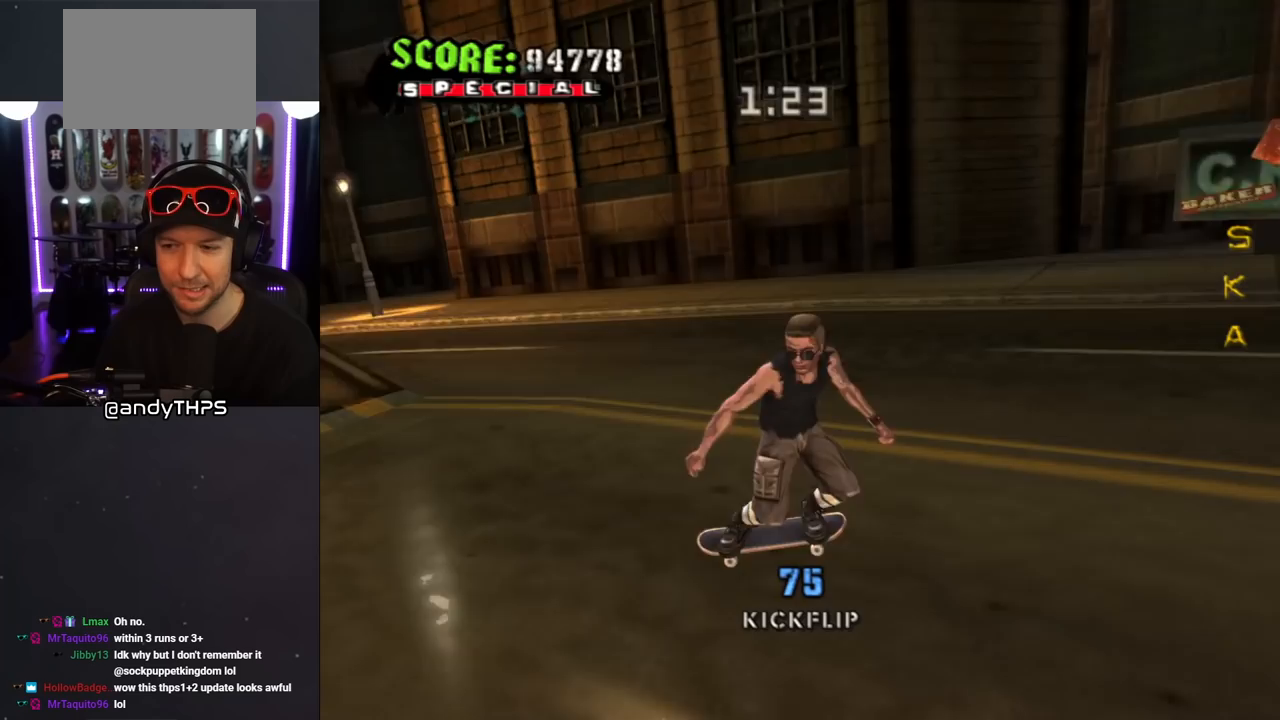
Gameplay with a controller (PlayStation layout); each line is a JSON object with the inputs held at the frame after it. "events" lists button and stick changes between this image and that frame as [ms after this image, input, new state], when the widget could be followed in between. Not read: L2 R2.
{"buttons": ["CROSS", "DPAD_UP", "DPAD_LEFT"], "left_stick": "center", "right_stick": "center", "events": [[167, "DPAD_RIGHT", "down"], [267, "DPAD_RIGHT", "up"], [400, "DPAD_UP", "down"], [433, "DPAD_LEFT", "down"]]}
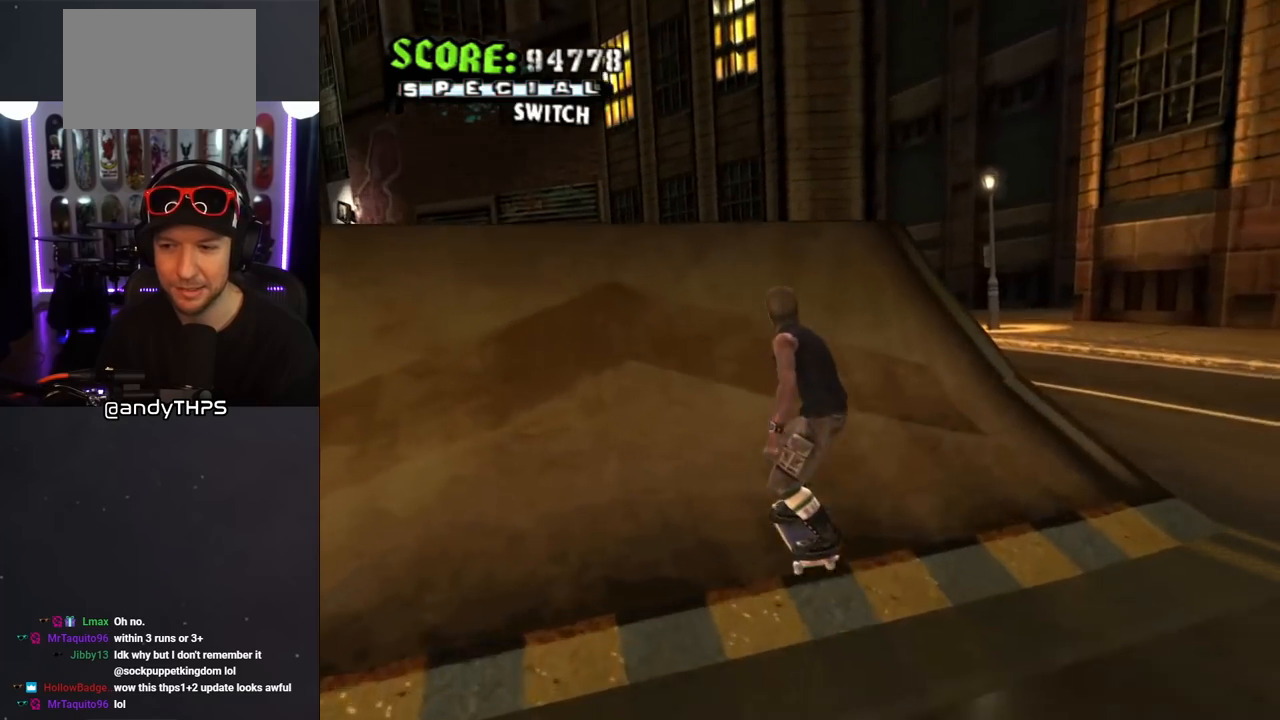
{"buttons": ["R1"], "left_stick": "center", "right_stick": "center", "events": [[133, "DPAD_LEFT", "up"], [133, "DPAD_UP", "up"], [183, "CROSS", "up"], [200, "DPAD_LEFT", "down"], [200, "DPAD_UP", "down"], [233, "R1", "down"], [233, "SQUARE", "down"], [300, "SQUARE", "up"], [350, "SQUARE", "down"], [383, "DPAD_LEFT", "up"], [383, "DPAD_UP", "up"], [500, "SQUARE", "up"]]}
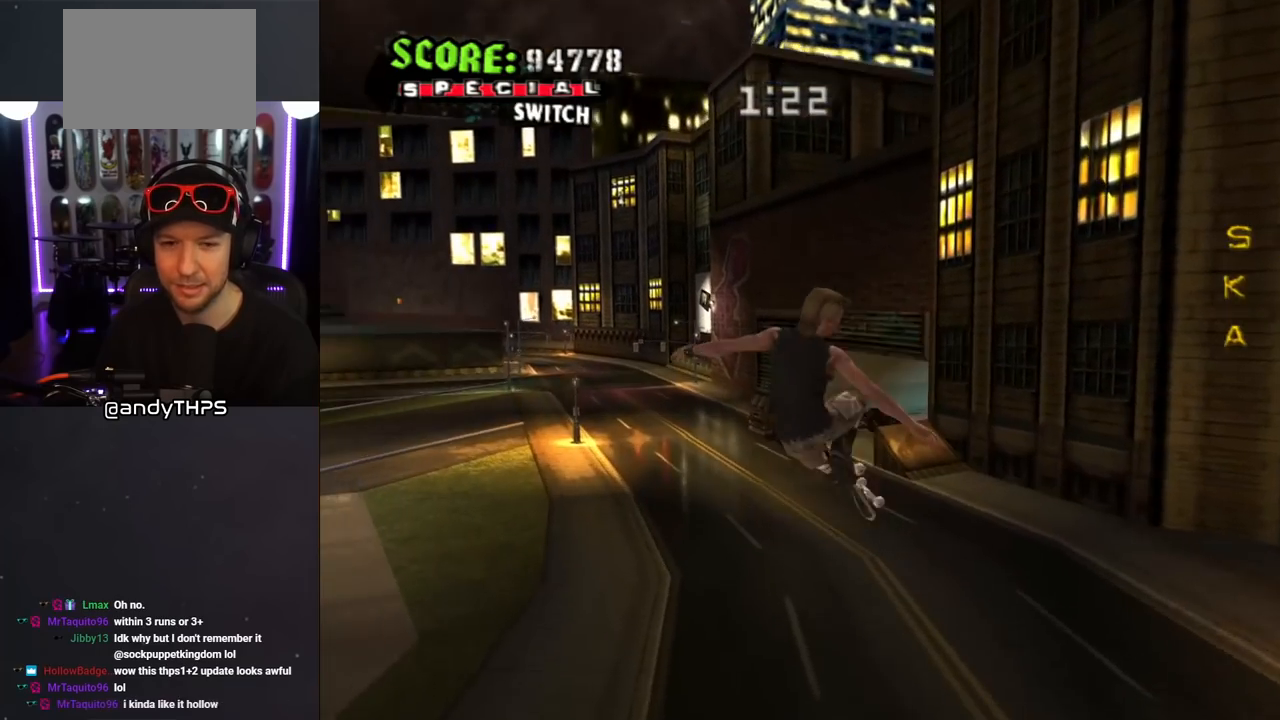
{"buttons": ["CROSS"], "left_stick": "center", "right_stick": "center", "events": [[133, "DPAD_LEFT", "down"], [233, "SQUARE", "down"], [300, "DPAD_LEFT", "up"], [383, "SQUARE", "up"], [433, "CROSS", "down"], [483, "R1", "up"]]}
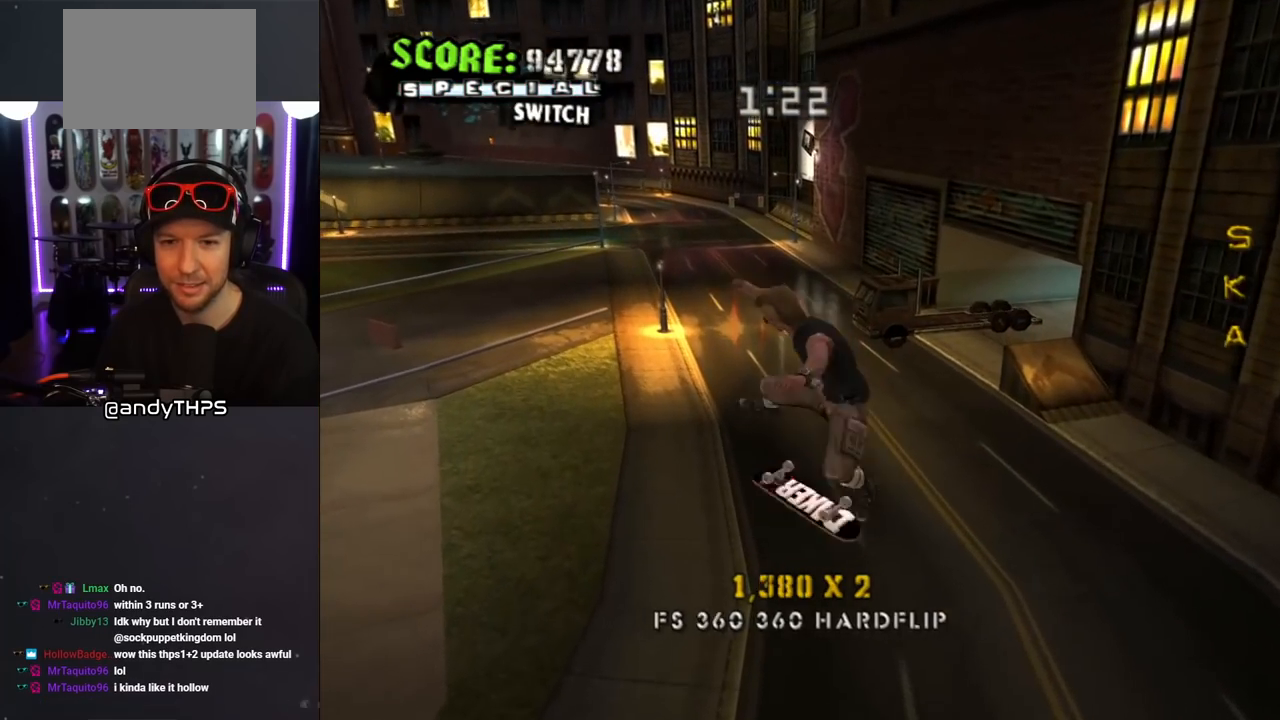
{"buttons": ["CROSS"], "left_stick": "center", "right_stick": "center", "events": [[417, "R1", "down"], [450, "R1", "up"]]}
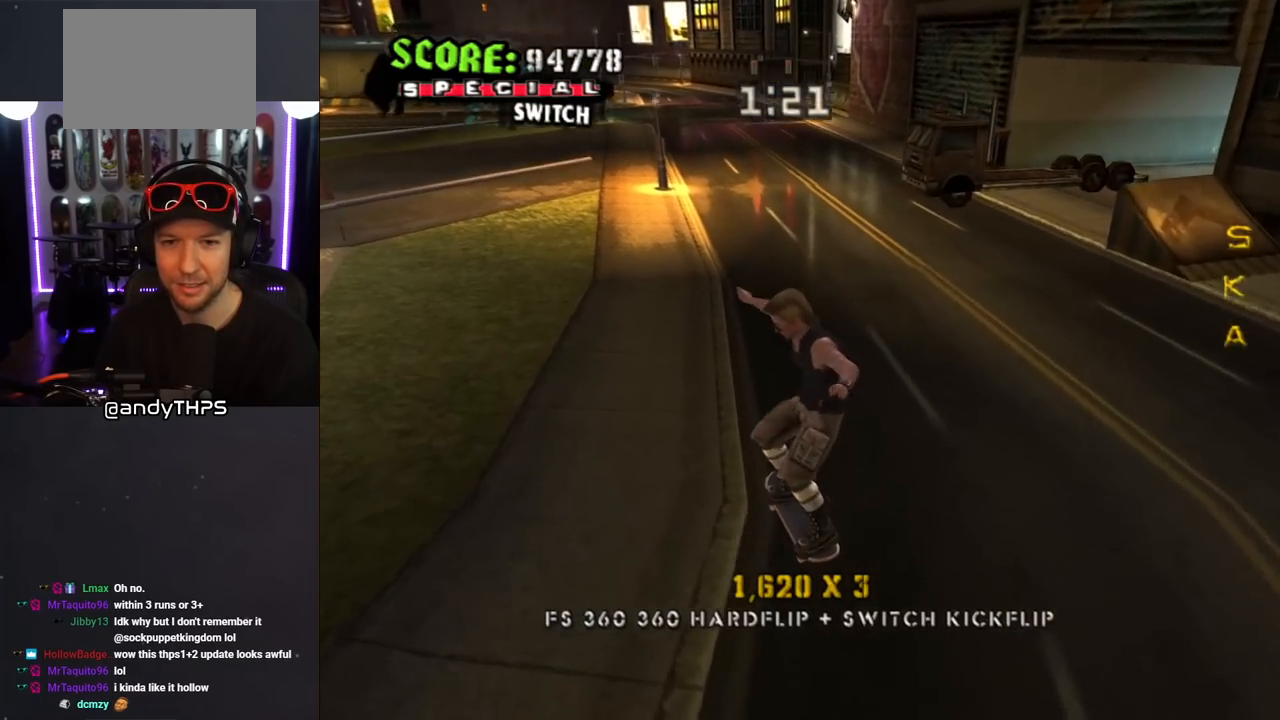
{"buttons": ["CROSS"], "left_stick": "center", "right_stick": "center", "events": [[150, "DPAD_LEFT", "down"], [300, "DPAD_UP", "down"], [433, "DPAD_LEFT", "up"], [450, "DPAD_UP", "up"]]}
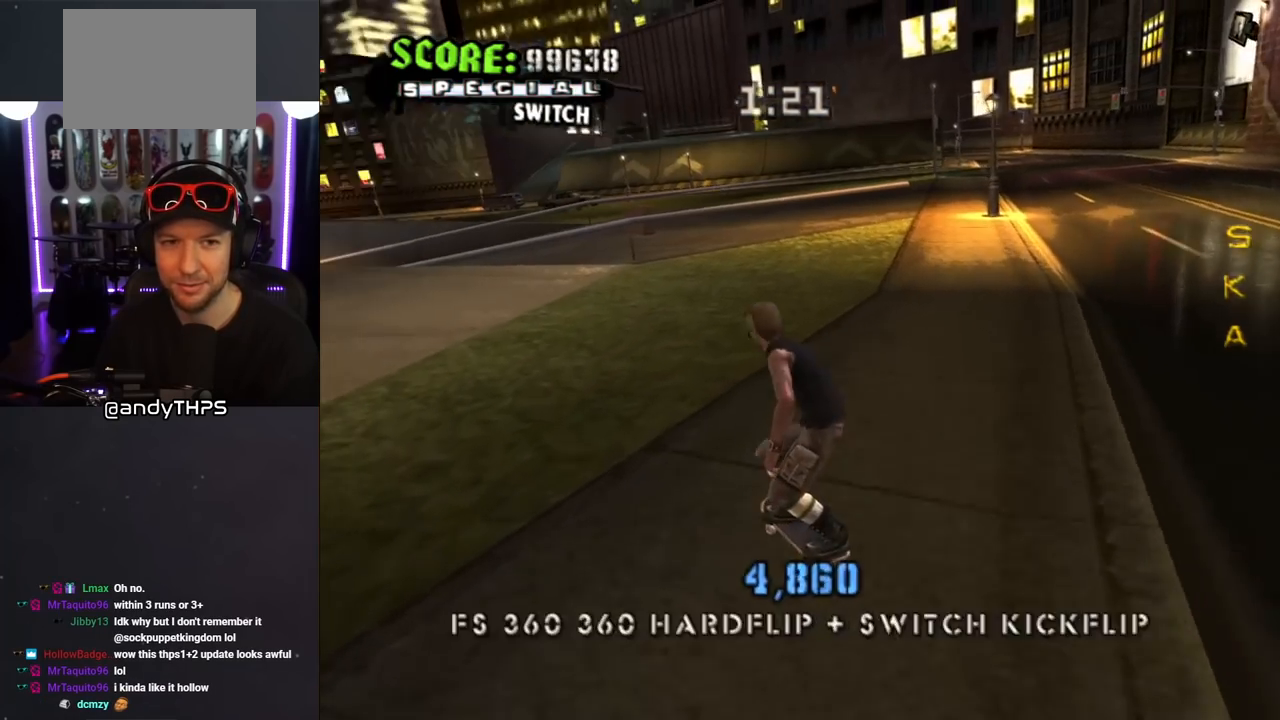
{"buttons": ["CROSS"], "left_stick": "center", "right_stick": "center", "events": [[33, "DPAD_UP", "down"], [83, "DPAD_RIGHT", "down"], [83, "DPAD_UP", "up"], [183, "DPAD_RIGHT", "up"], [233, "DPAD_UP", "down"], [300, "DPAD_UP", "up"], [367, "DPAD_UP", "down"], [450, "DPAD_UP", "up"]]}
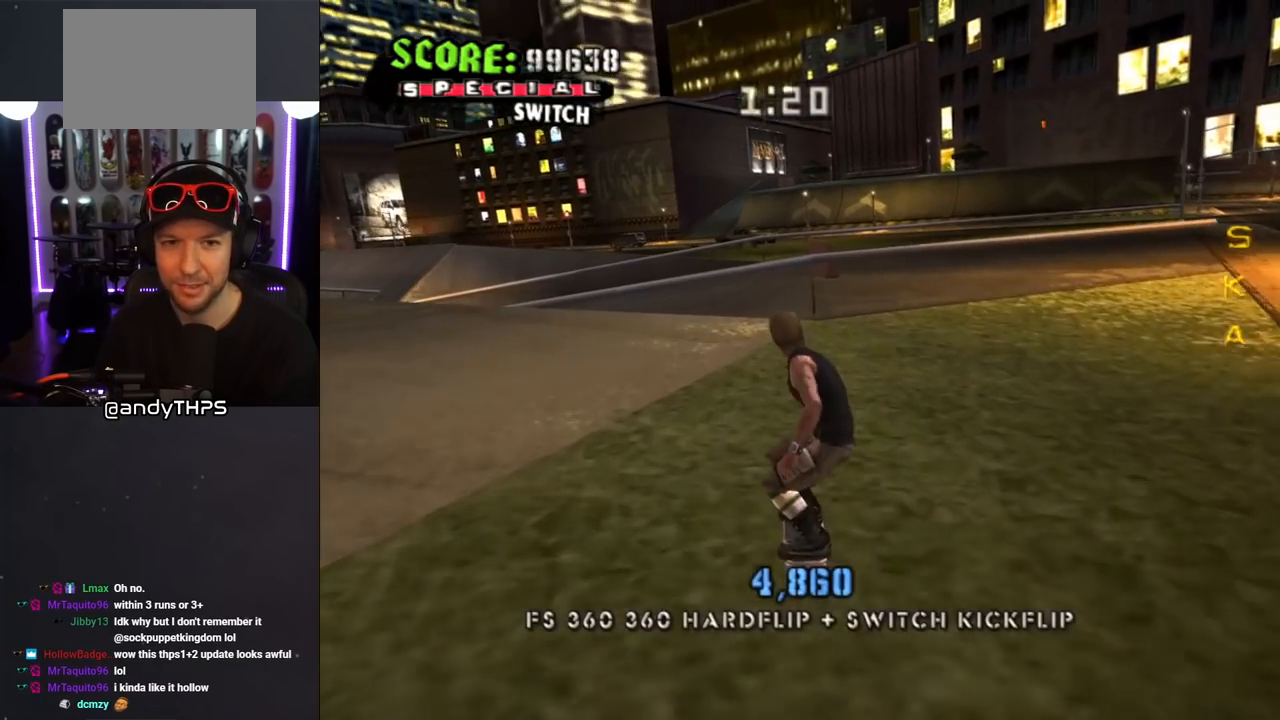
{"buttons": ["CROSS"], "left_stick": "center", "right_stick": "center", "events": [[17, "CROSS", "up"], [17, "DPAD_UP", "down"], [83, "DPAD_UP", "up"], [100, "CROSS", "down"], [150, "DPAD_UP", "down"], [267, "DPAD_UP", "up"]]}
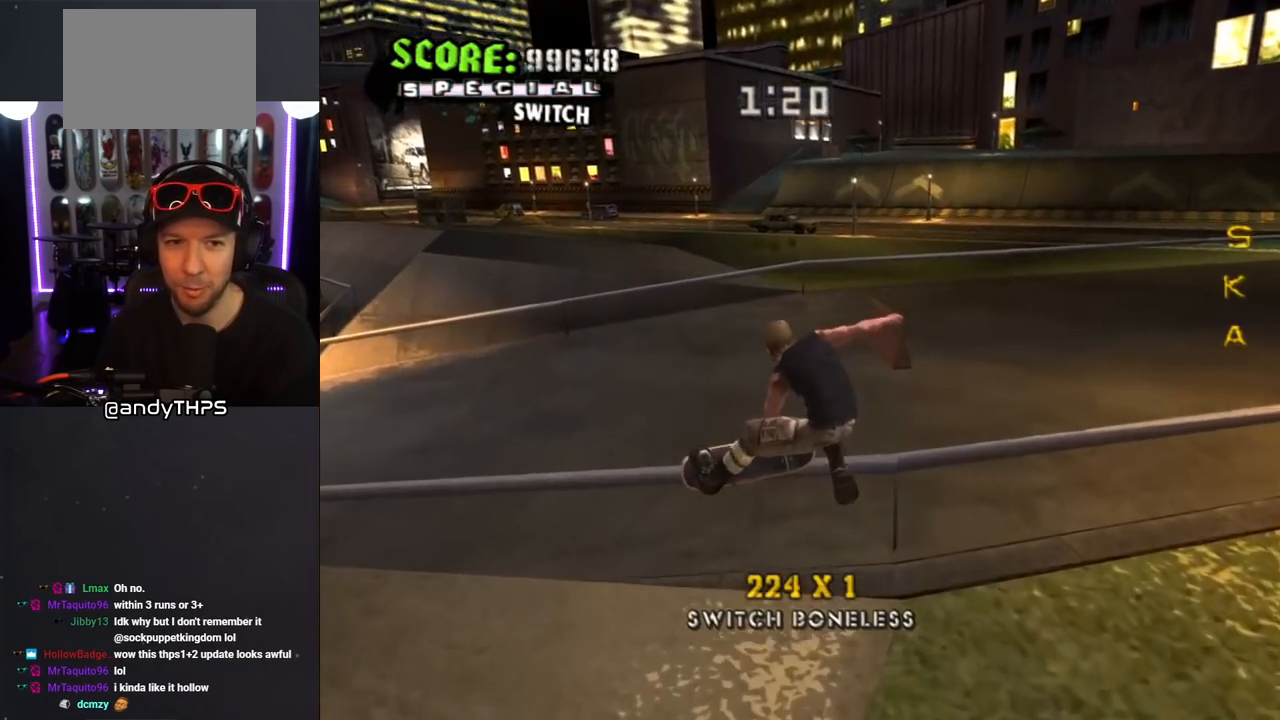
{"buttons": ["CROSS"], "left_stick": "center", "right_stick": "center", "events": []}
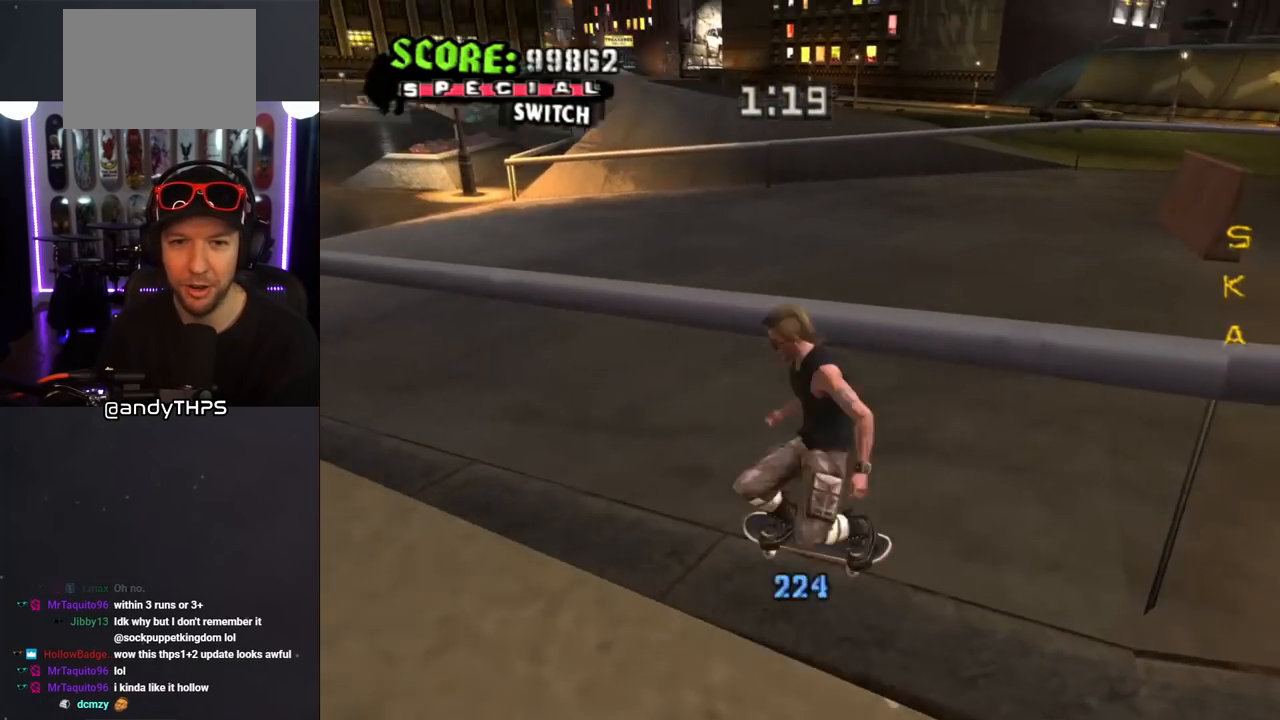
{"buttons": ["CROSS", "R1", "DPAD_UP", "DPAD_RIGHT"], "left_stick": "center", "right_stick": "center", "events": [[100, "CROSS", "up"], [100, "DPAD_RIGHT", "down"], [133, "L1", "down"], [167, "CROSS", "down"], [183, "DPAD_UP", "down"], [200, "R1", "down"], [333, "L1", "up"]]}
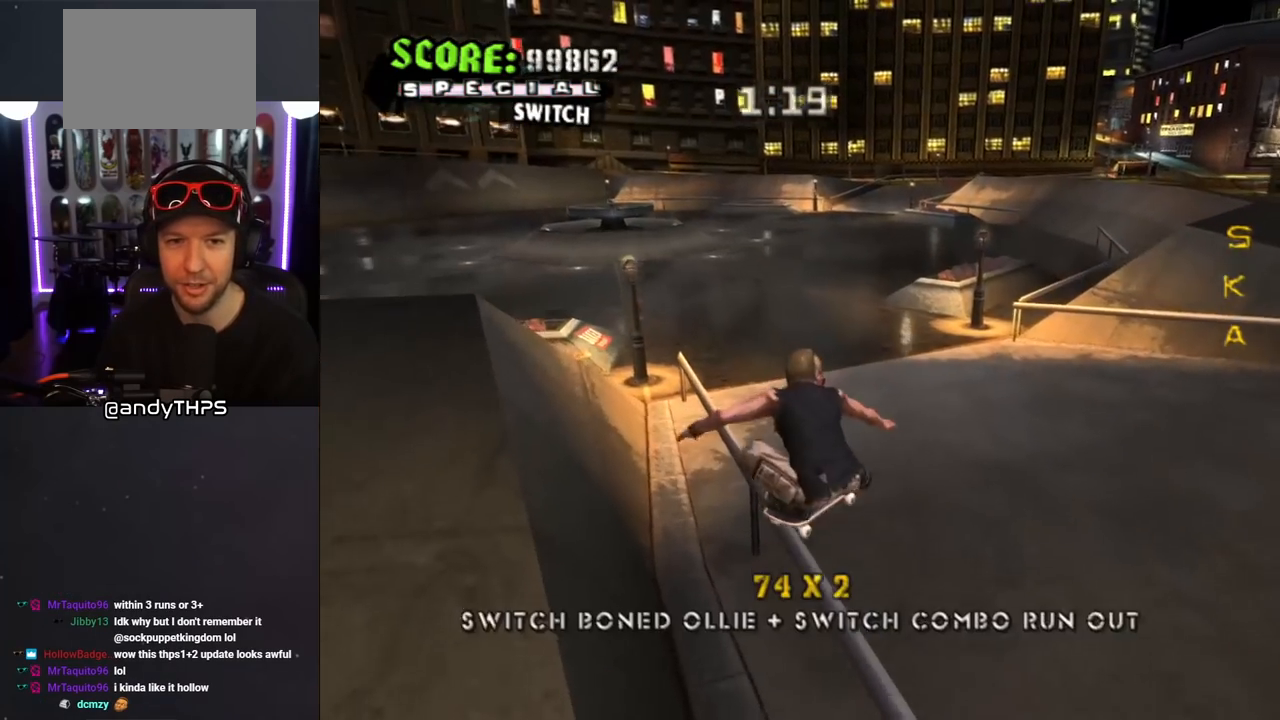
{"buttons": ["CROSS", "DPAD_UP", "DPAD_RIGHT"], "left_stick": "center", "right_stick": "center", "events": [[67, "DPAD_UP", "up"], [200, "R1", "up"], [383, "DPAD_UP", "down"]]}
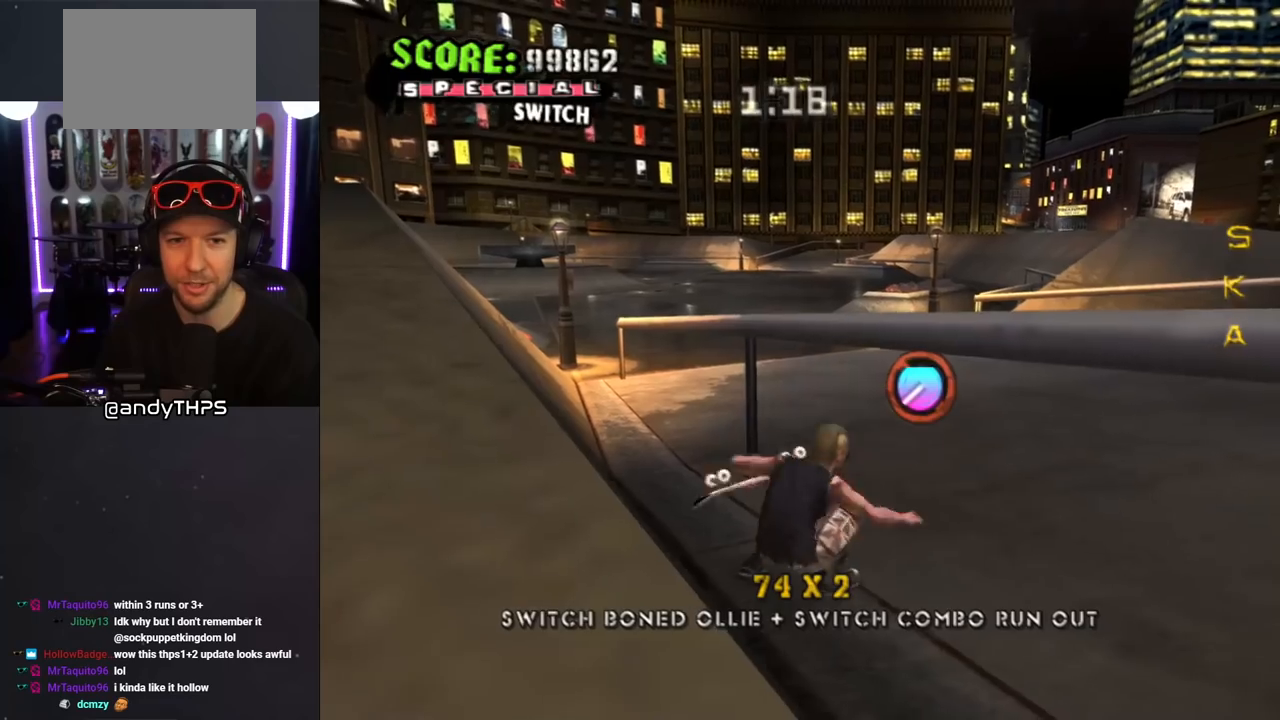
{"buttons": ["CROSS", "DPAD_UP", "DPAD_RIGHT"], "left_stick": "center", "right_stick": "center", "events": []}
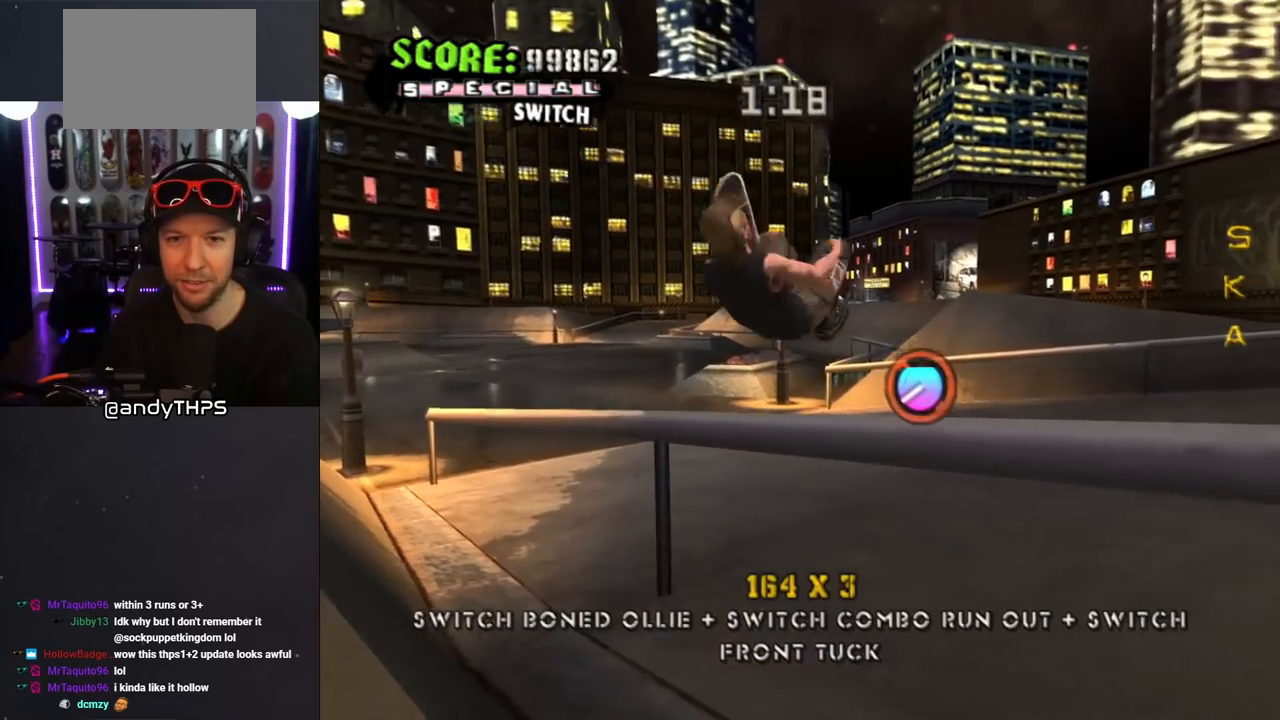
{"buttons": ["CROSS", "DPAD_UP", "DPAD_RIGHT"], "left_stick": "center", "right_stick": "center", "events": []}
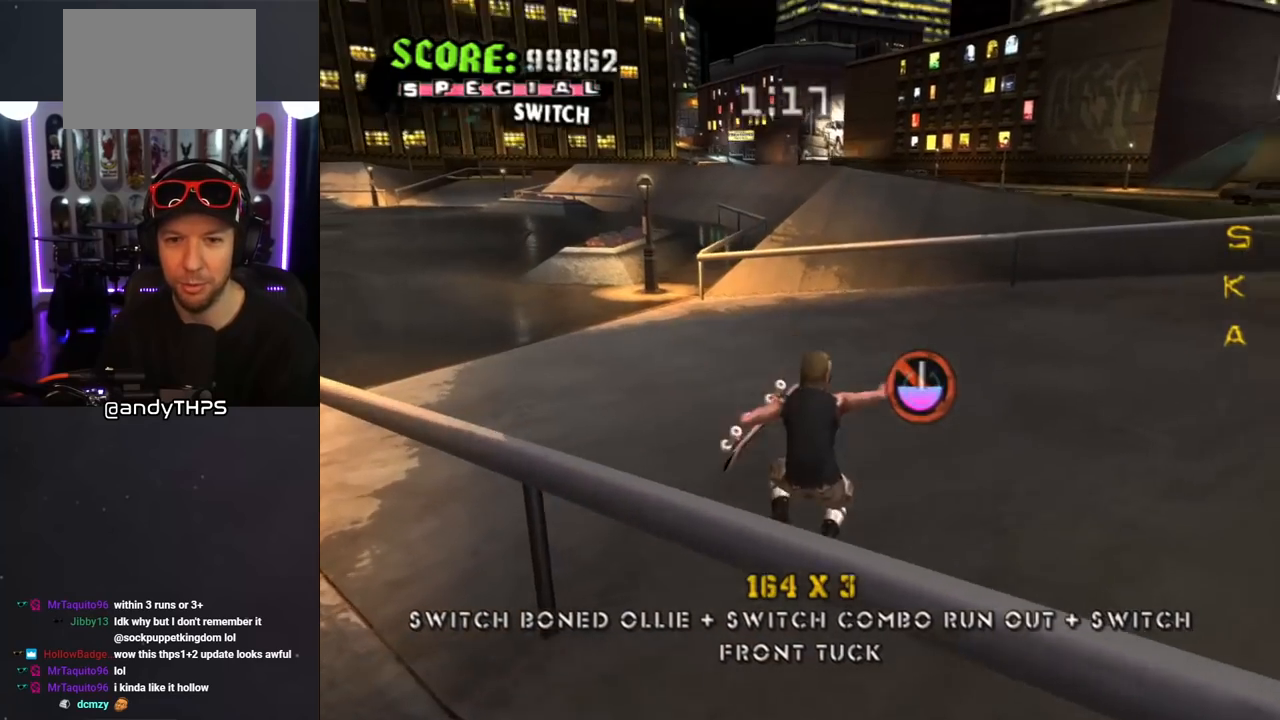
{"buttons": ["CROSS", "R1", "DPAD_UP", "DPAD_RIGHT"], "left_stick": "center", "right_stick": "center", "events": [[333, "L1", "down"], [333, "R1", "down"], [500, "L1", "up"]]}
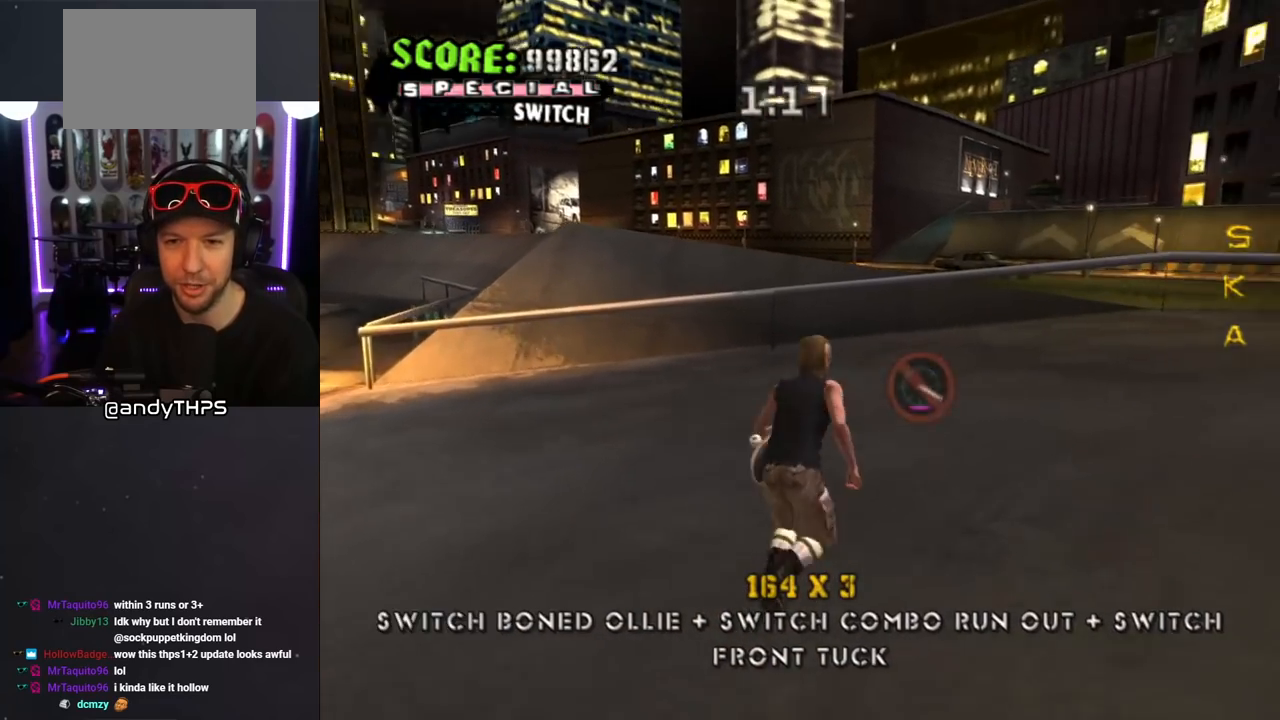
{"buttons": ["CROSS", "DPAD_UP"], "left_stick": "center", "right_stick": "center", "events": [[17, "DPAD_RIGHT", "up"], [17, "DPAD_UP", "up"], [17, "R1", "up"], [83, "DPAD_UP", "down"], [167, "DPAD_UP", "up"], [233, "DPAD_UP", "down"], [300, "DPAD_UP", "up"], [350, "DPAD_UP", "down"], [417, "DPAD_UP", "up"], [483, "DPAD_UP", "down"]]}
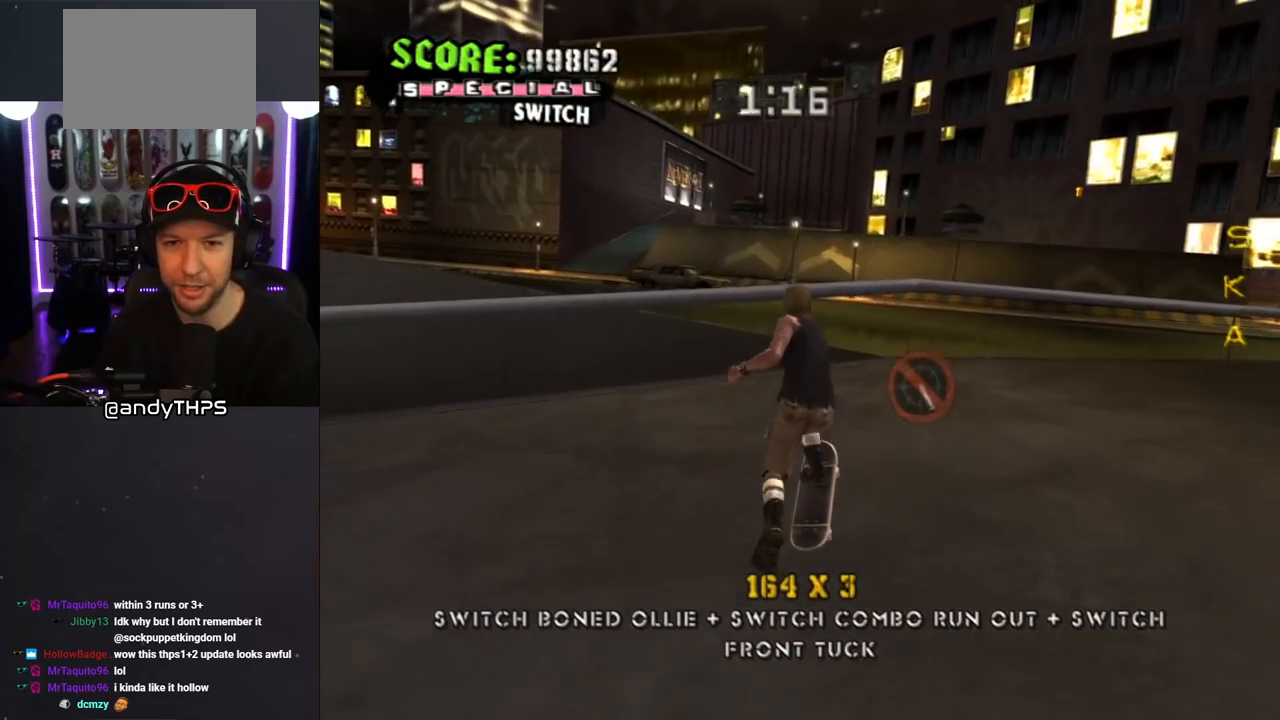
{"buttons": [], "left_stick": "center", "right_stick": "center", "events": [[33, "CROSS", "up"], [83, "CROSS", "down"], [300, "CROSS", "up"], [333, "DPAD_UP", "up"]]}
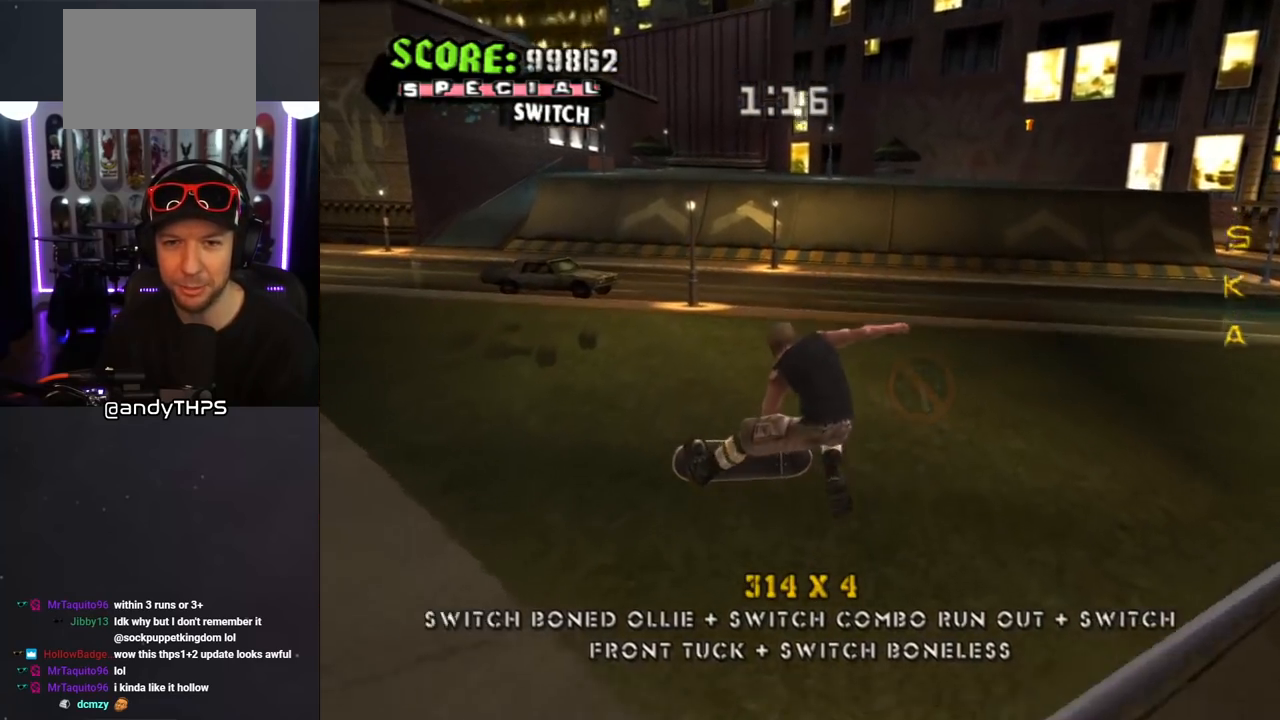
{"buttons": ["CROSS"], "left_stick": "center", "right_stick": "center", "events": [[33, "right_stick", "right"], [267, "right_stick", "center"], [367, "CROSS", "down"]]}
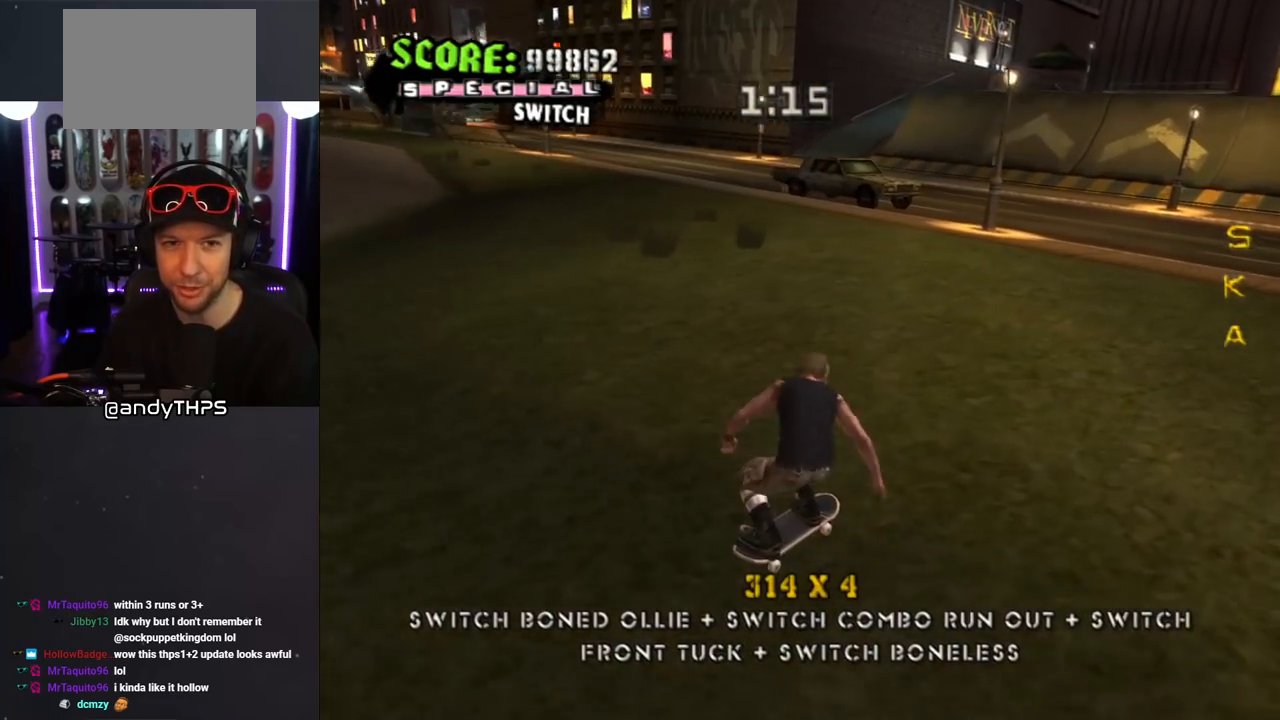
{"buttons": [], "left_stick": "center", "right_stick": "left", "events": [[217, "CROSS", "up"], [217, "SQUARE", "down"], [333, "SQUARE", "up"], [417, "right_stick", "left"]]}
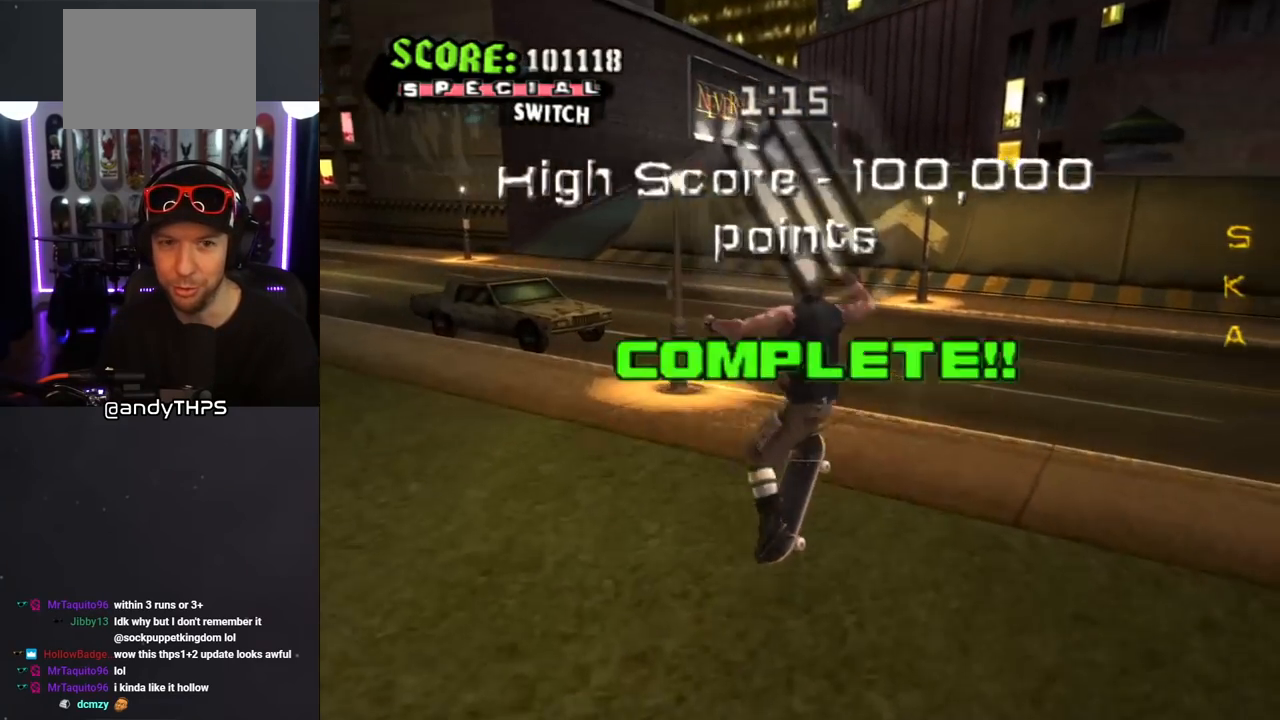
{"buttons": ["CROSS", "DPAD_DOWN", "DPAD_RIGHT"], "left_stick": "center", "right_stick": "center", "events": [[233, "right_stick", "center"], [333, "CROSS", "down"], [467, "DPAD_RIGHT", "down"], [500, "DPAD_DOWN", "down"]]}
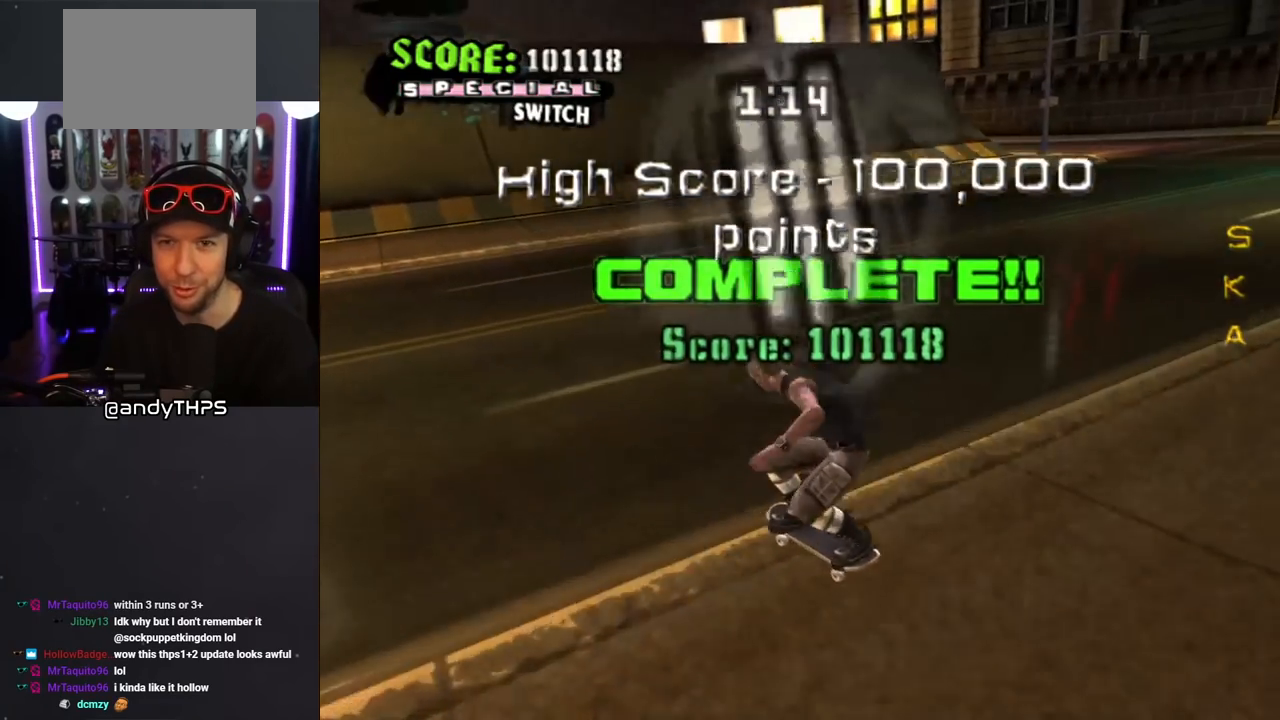
{"buttons": ["CROSS"], "left_stick": "center", "right_stick": "center", "events": [[150, "DPAD_DOWN", "up"], [400, "DPAD_RIGHT", "up"]]}
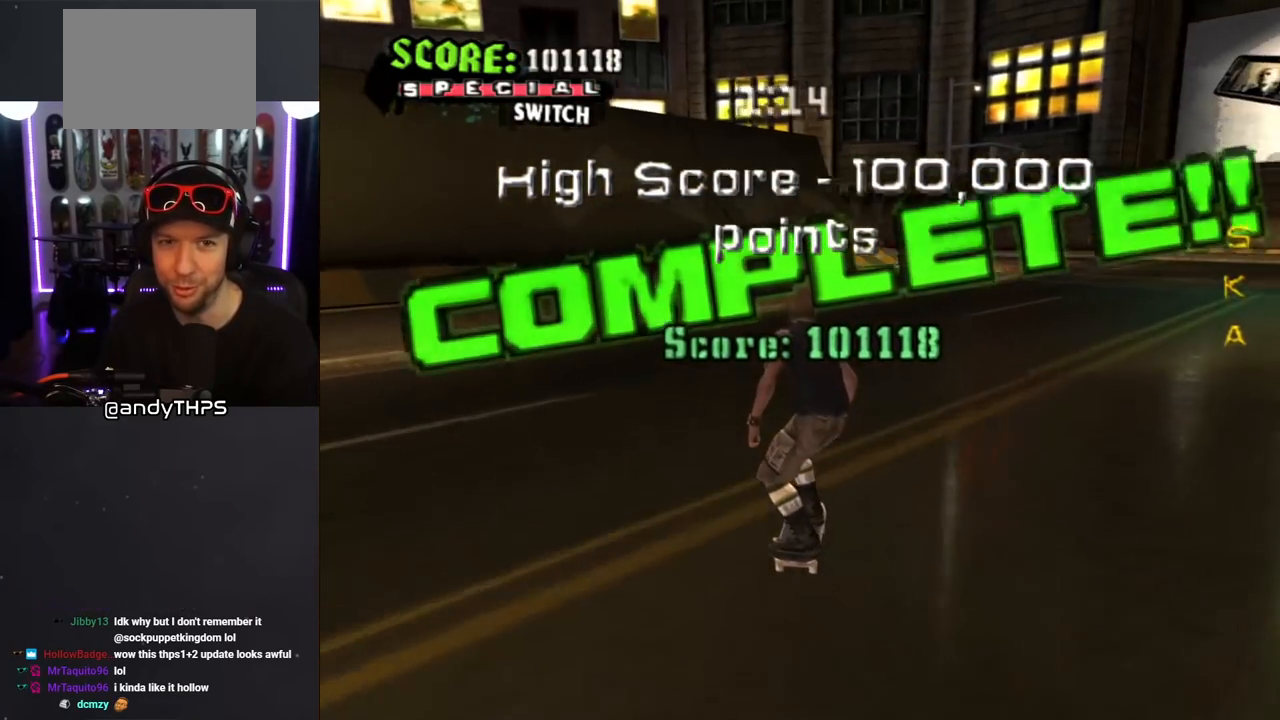
{"buttons": ["CROSS", "DPAD_UP", "DPAD_LEFT"], "left_stick": "center", "right_stick": "center", "events": [[167, "DPAD_LEFT", "down"], [250, "DPAD_UP", "down"]]}
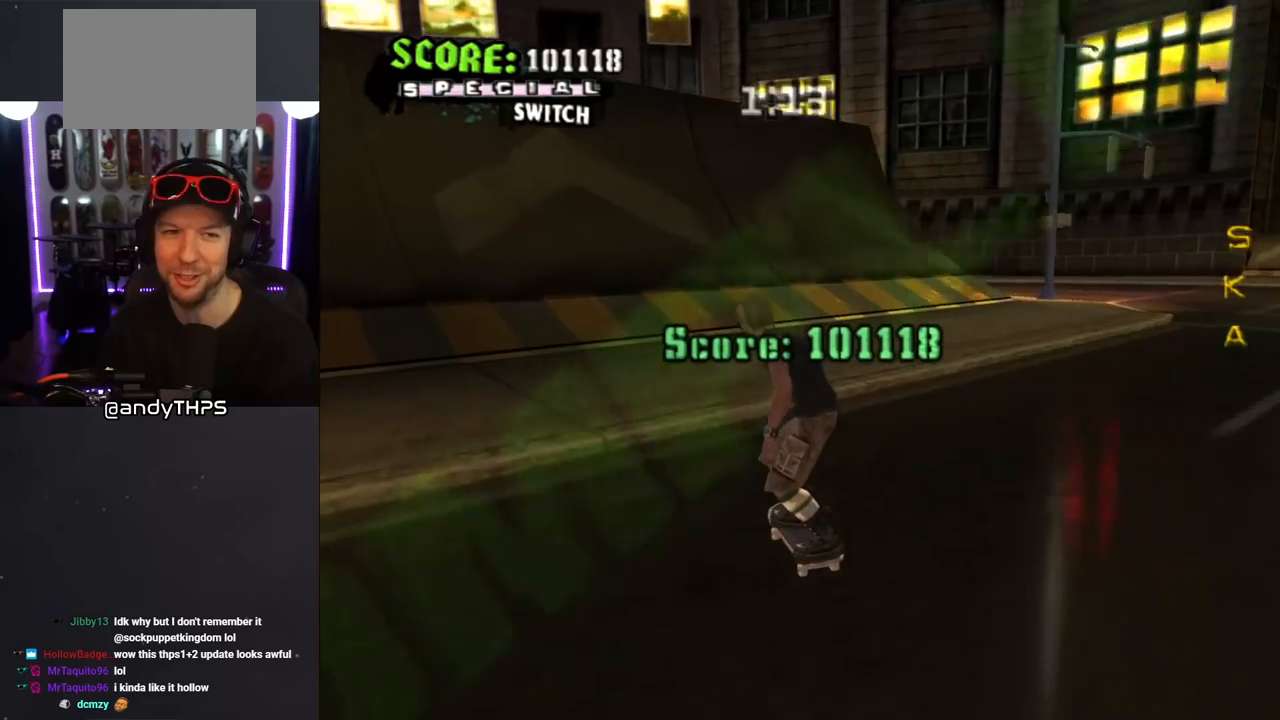
{"buttons": ["CROSS", "DPAD_UP"], "left_stick": "center", "right_stick": "center", "events": [[167, "DPAD_UP", "up"], [183, "DPAD_LEFT", "up"], [300, "DPAD_UP", "down"], [417, "DPAD_UP", "up"], [467, "DPAD_UP", "down"]]}
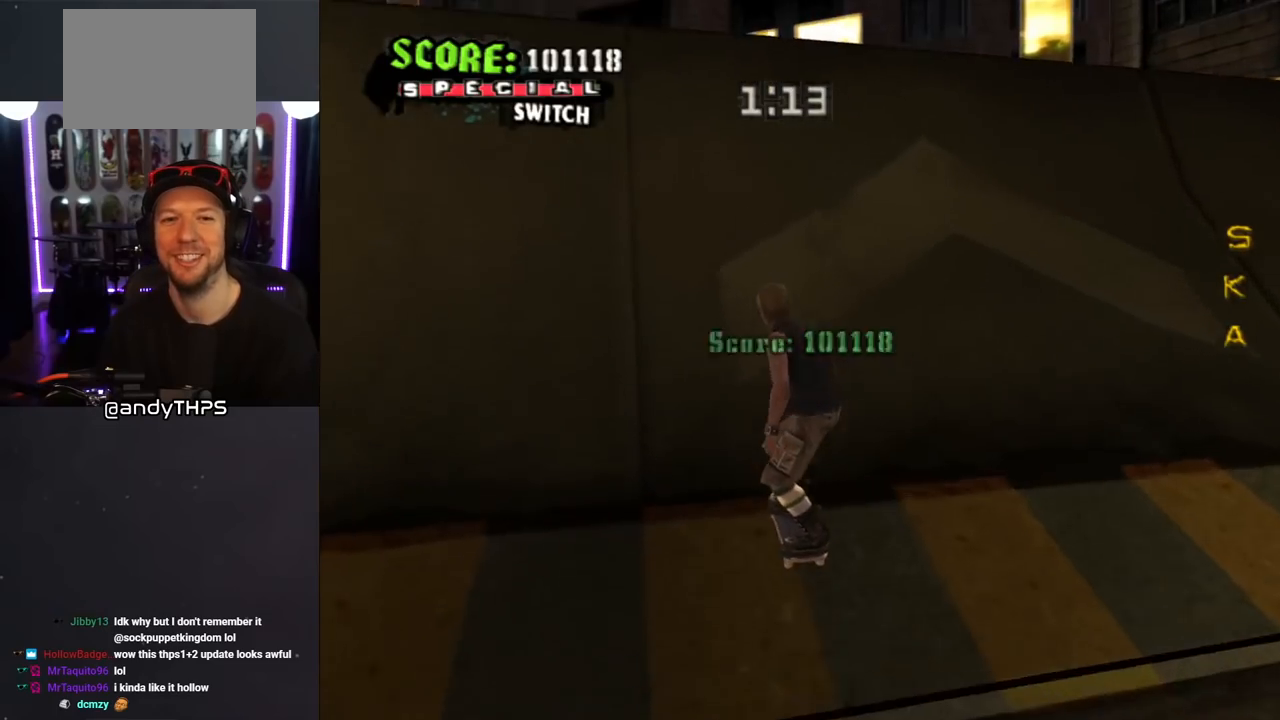
{"buttons": ["CROSS"], "left_stick": "center", "right_stick": "center", "events": [[33, "DPAD_UP", "up"], [100, "DPAD_UP", "down"], [167, "DPAD_UP", "up"], [233, "DPAD_UP", "down"], [250, "CROSS", "up"], [317, "DPAD_UP", "up"], [350, "CROSS", "down"], [383, "DPAD_UP", "down"], [450, "DPAD_UP", "up"]]}
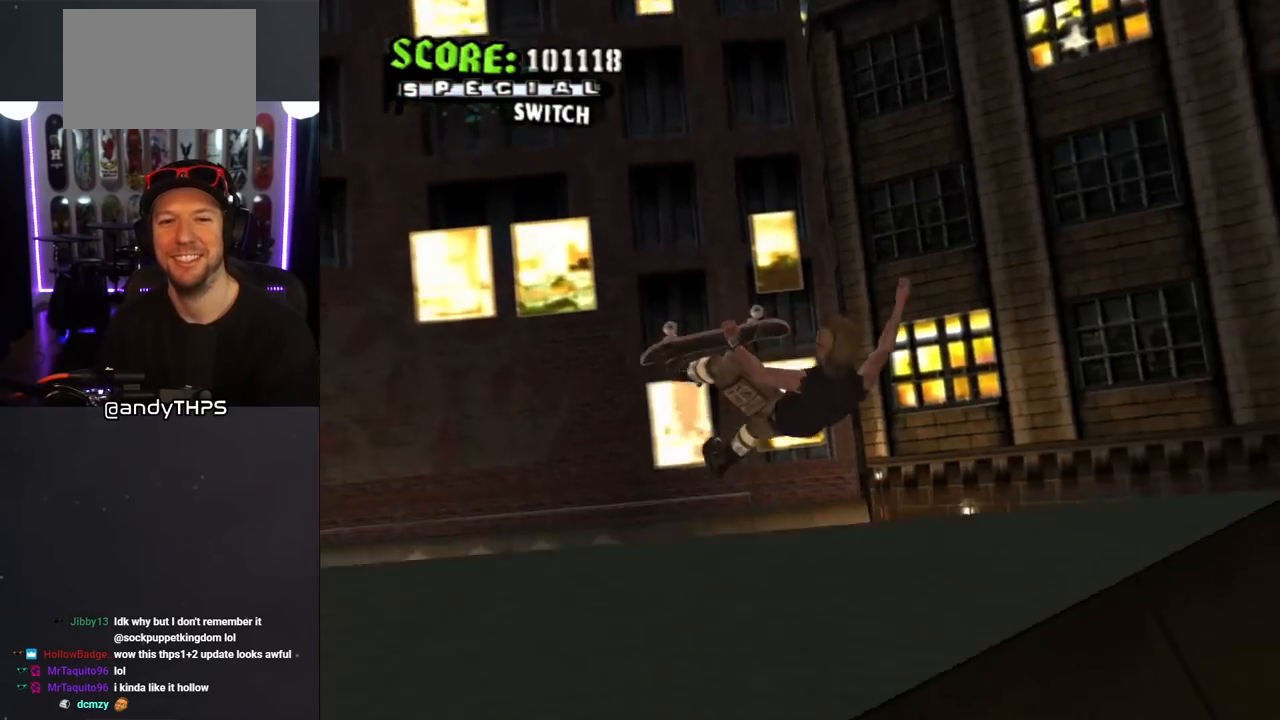
{"buttons": ["CROSS"], "left_stick": "center", "right_stick": "center", "events": [[250, "R1", "down"], [267, "DPAD_UP", "down"], [333, "DPAD_UP", "up"], [450, "R1", "up"]]}
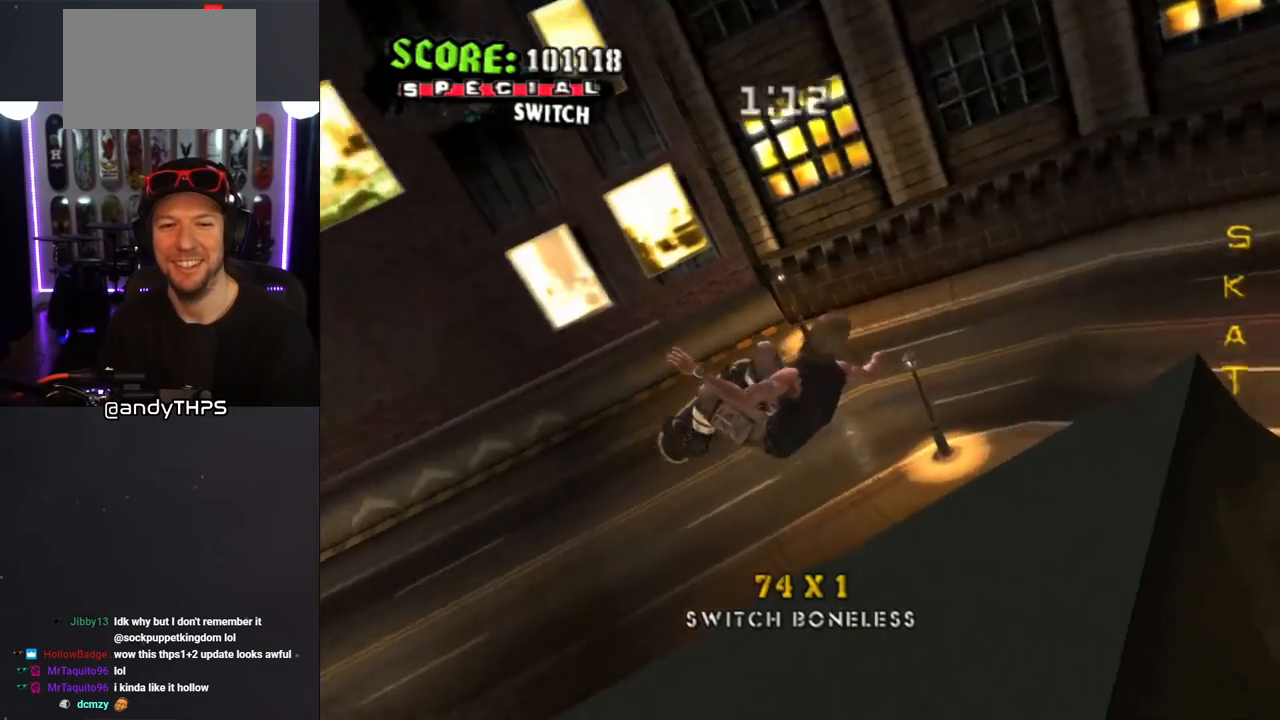
{"buttons": ["CROSS", "L1"], "left_stick": "center", "right_stick": "center", "events": [[283, "L1", "down"]]}
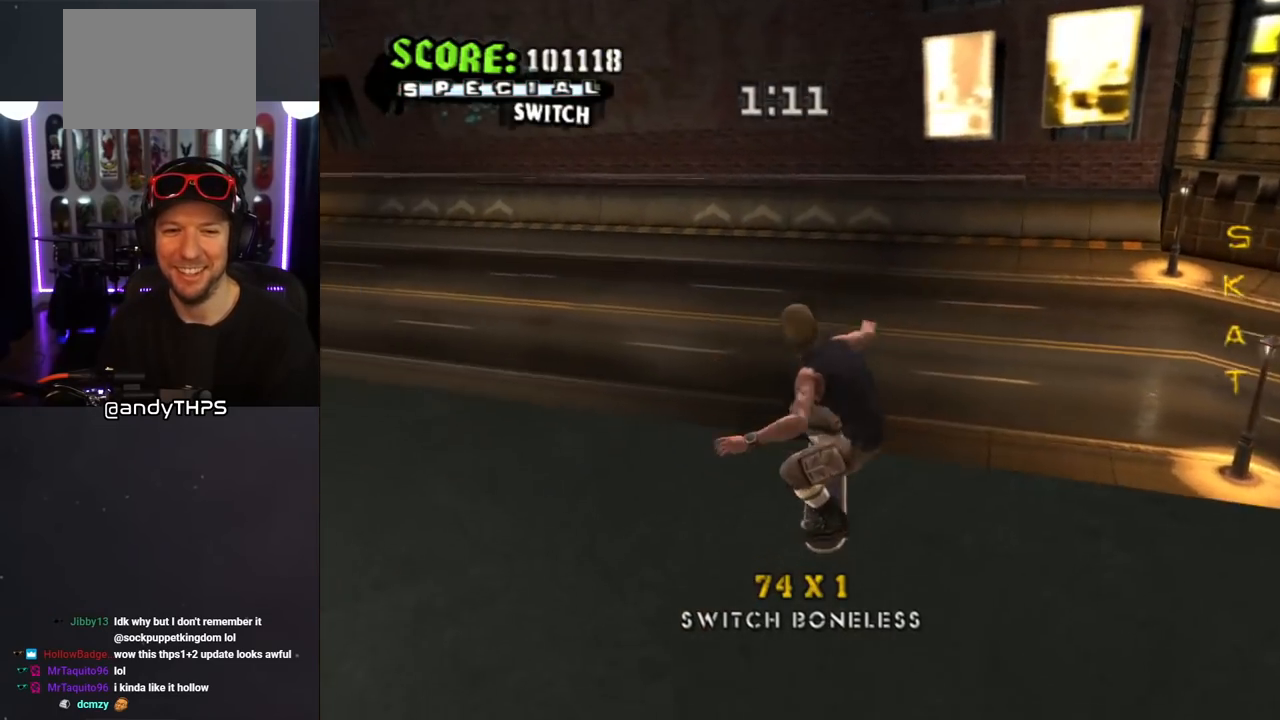
{"buttons": ["CROSS", "DPAD_DOWN", "DPAD_LEFT"], "left_stick": "center", "right_stick": "center", "events": [[17, "L1", "up"], [233, "DPAD_LEFT", "down"], [333, "DPAD_DOWN", "down"]]}
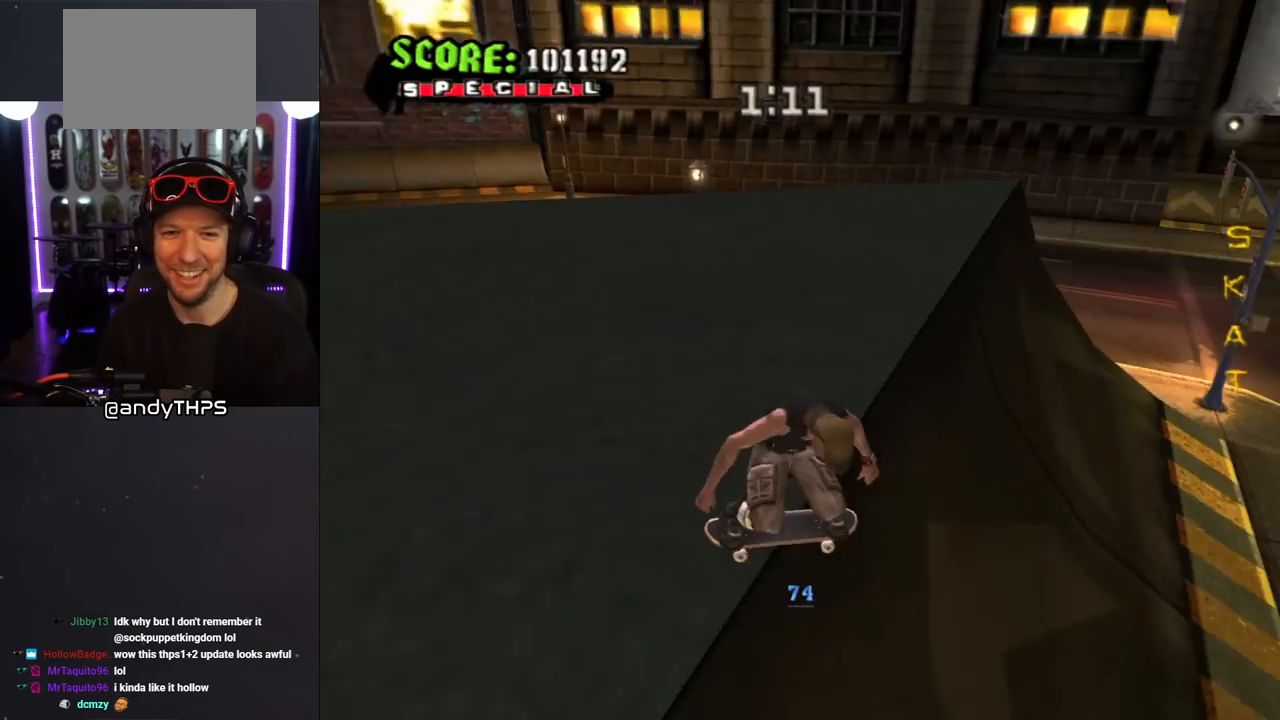
{"buttons": ["CROSS", "R1"], "left_stick": "center", "right_stick": "center", "events": [[67, "DPAD_LEFT", "up"], [283, "DPAD_DOWN", "up"], [383, "R1", "down"]]}
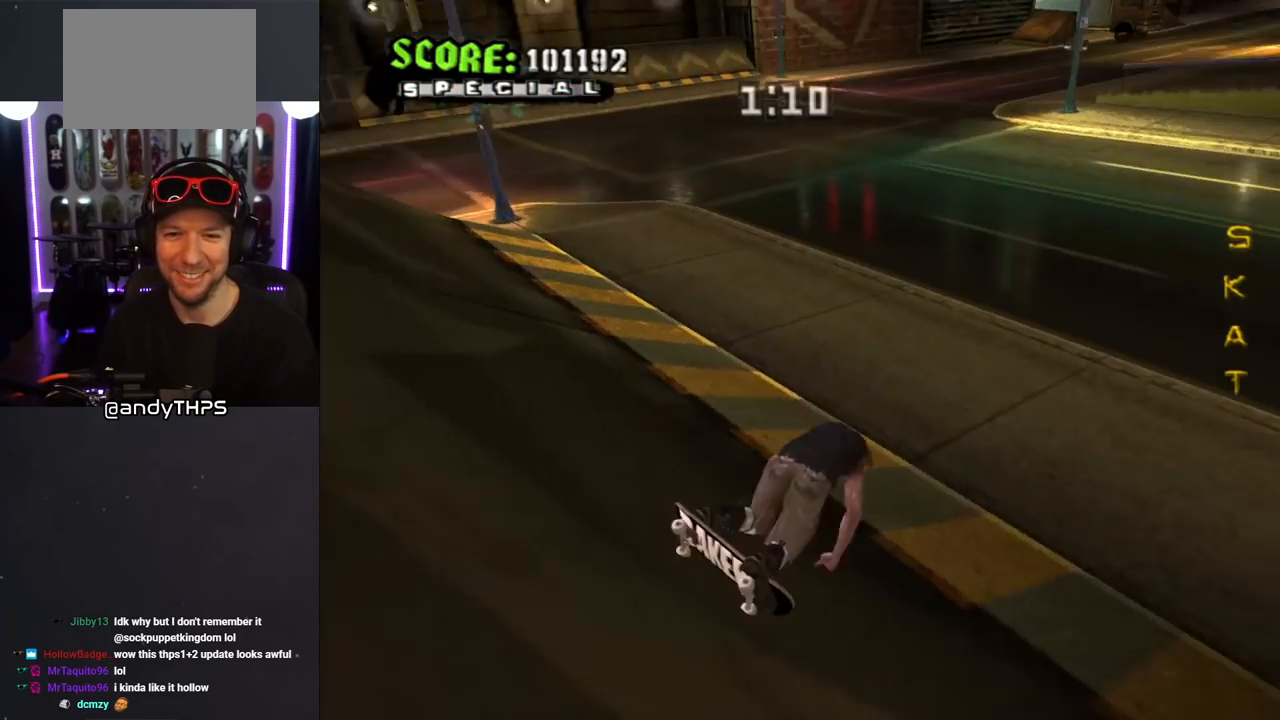
{"buttons": [], "left_stick": "center", "right_stick": "down-left", "events": [[250, "DPAD_RIGHT", "down"], [267, "DPAD_DOWN", "down"], [283, "R1", "up"], [367, "CROSS", "up"], [383, "DPAD_DOWN", "up"], [400, "DPAD_RIGHT", "up"], [450, "right_stick", "down-left"]]}
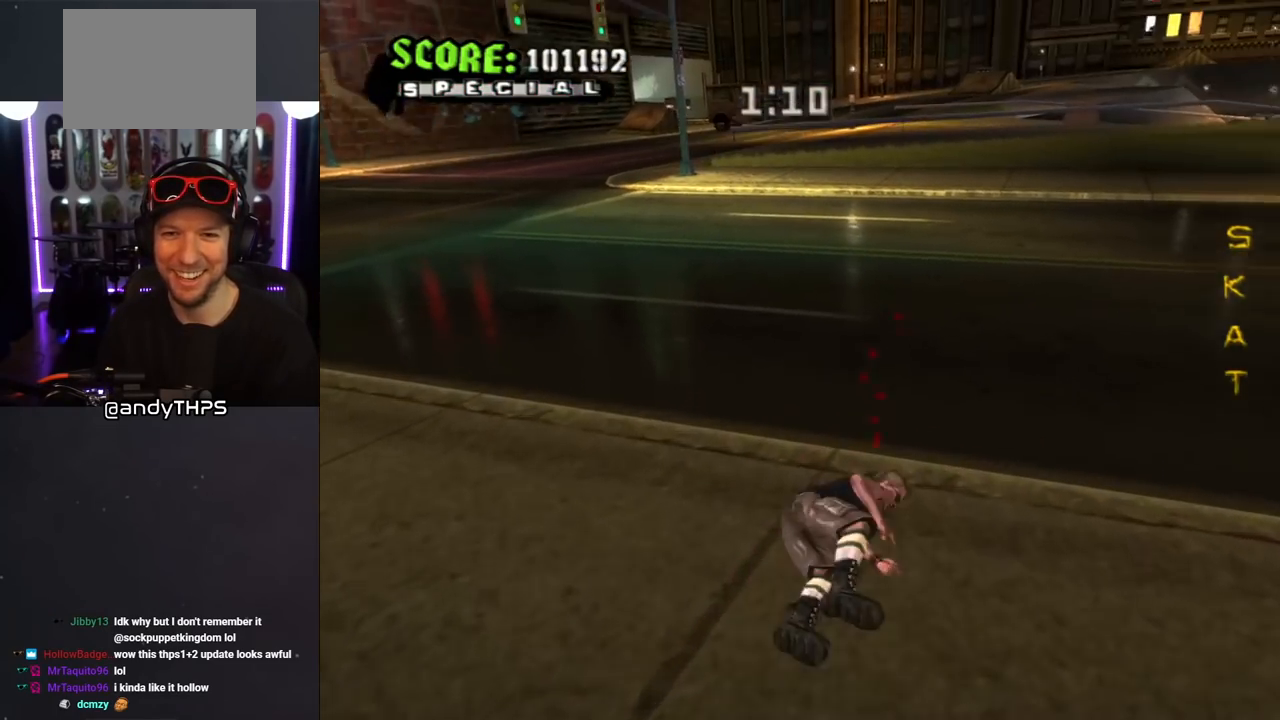
{"buttons": ["DPAD_RIGHT"], "left_stick": "center", "right_stick": "left", "events": [[267, "right_stick", "left"], [300, "DPAD_RIGHT", "down"]]}
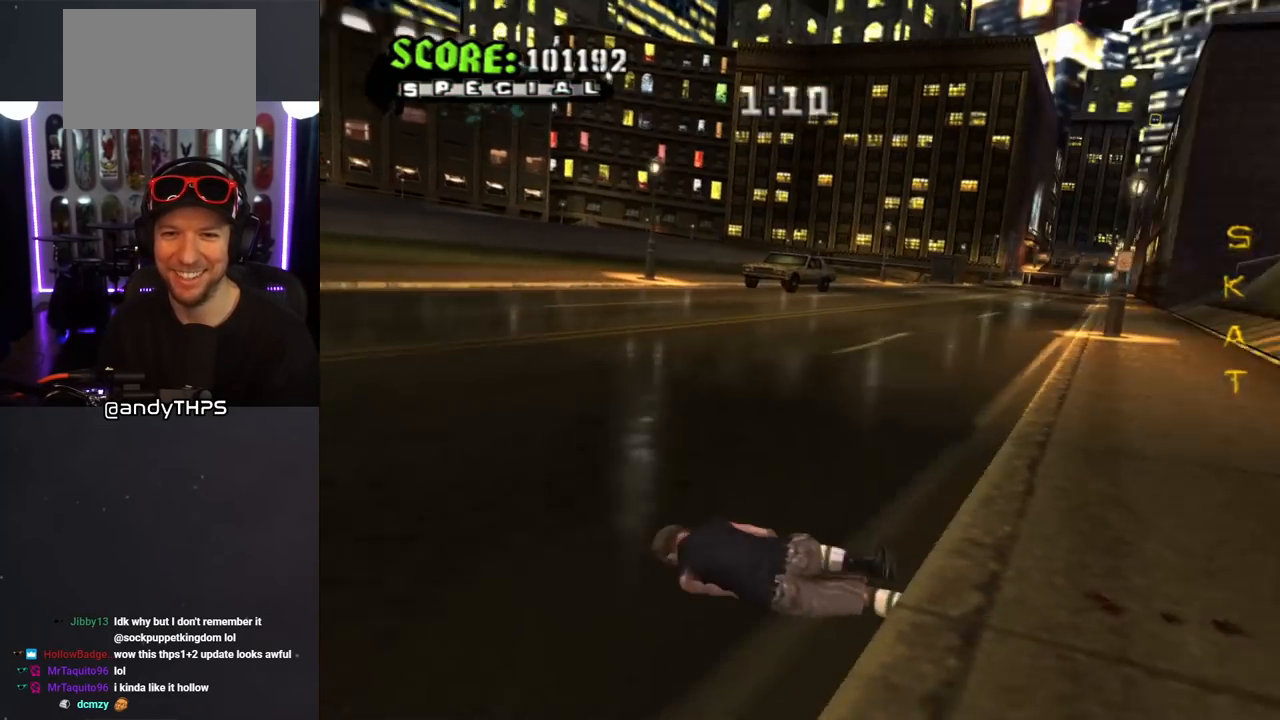
{"buttons": ["DPAD_RIGHT"], "left_stick": "center", "right_stick": "down-left", "events": [[450, "right_stick", "down-left"]]}